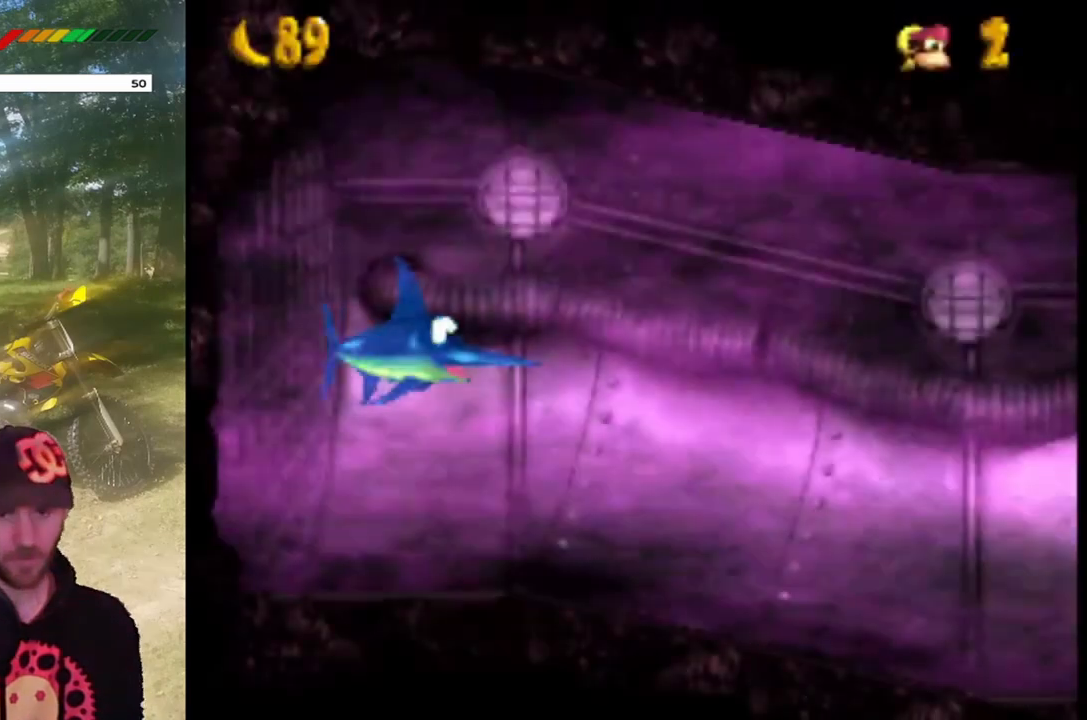
Gameplay with a controller (PlayStation layout); each line is a JSON object with the inputs held at the frame after it. "events" lists button and stick changes between this image and that frame as [ms after this image, input, new state], when the widget could be followed in between. Not read: L3 R3 left_stick right_stick.
{"buttons": ["DPAD_LEFT"], "events": [[333, "DPAD_LEFT", "down"]]}
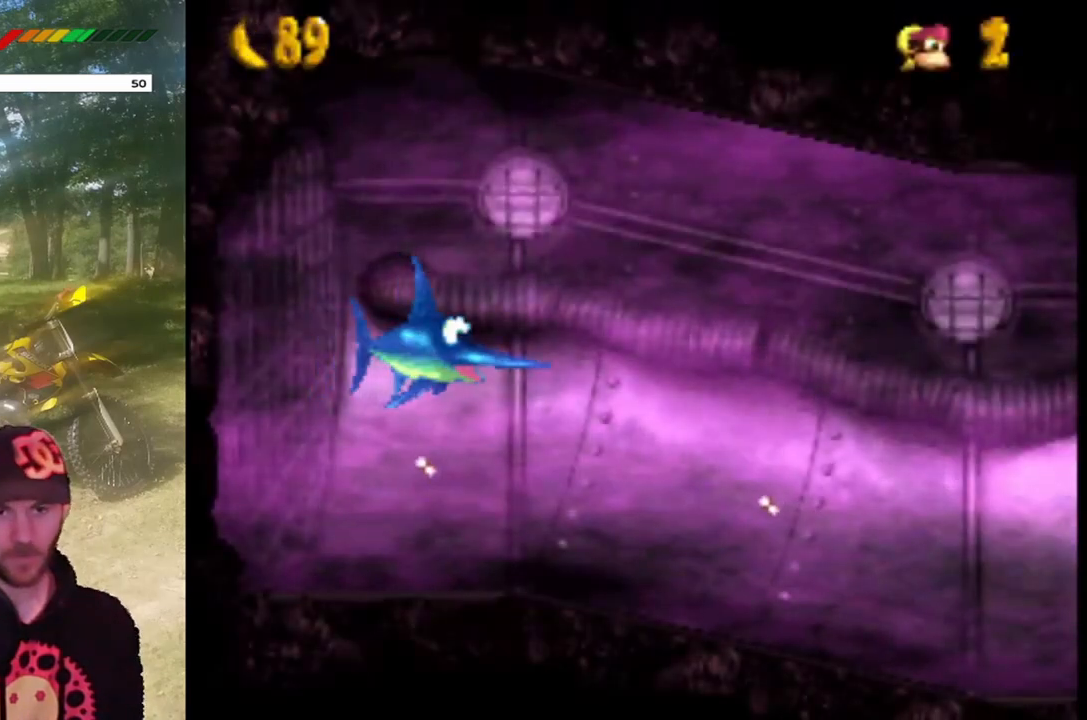
{"buttons": ["DPAD_DOWN"], "events": [[367, "DPAD_LEFT", "up"], [501, "DPAD_DOWN", "down"]]}
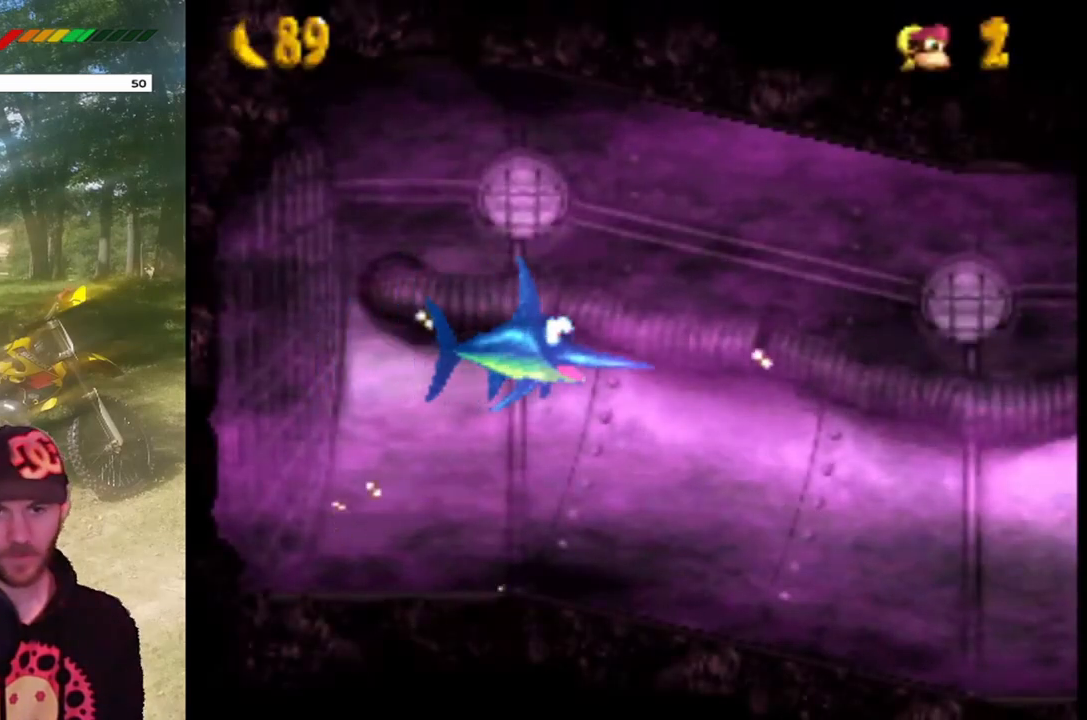
{"buttons": ["DPAD_RIGHT"], "events": [[300, "DPAD_RIGHT", "down"], [400, "DPAD_DOWN", "up"]]}
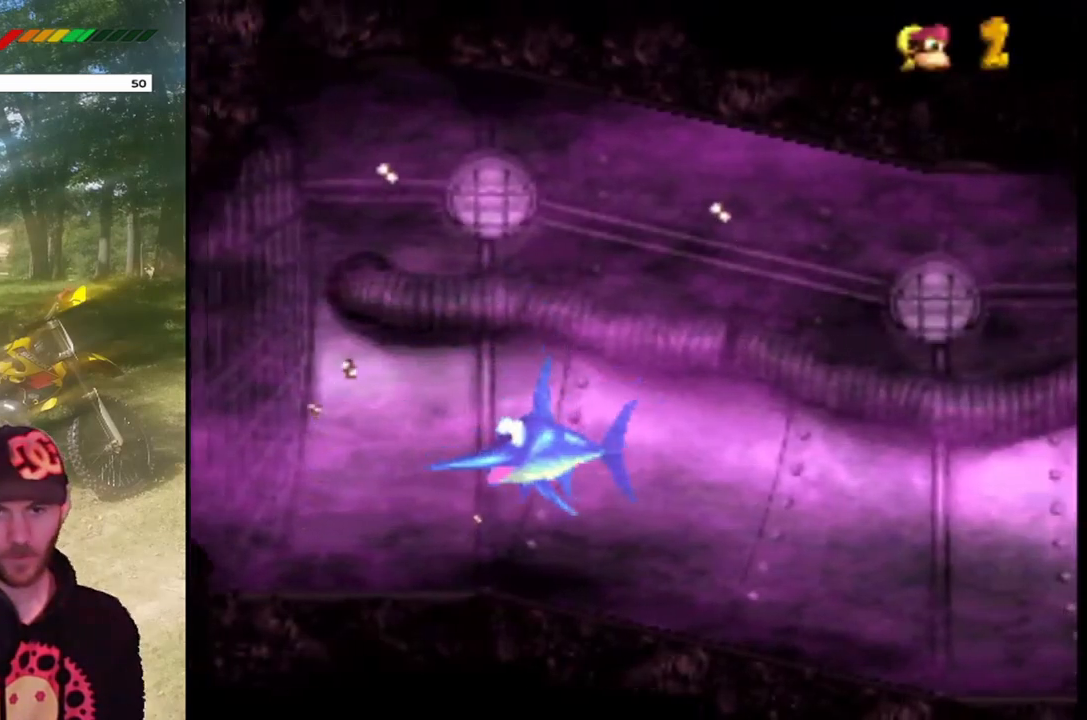
{"buttons": ["DPAD_LEFT"], "events": [[234, "DPAD_RIGHT", "up"], [300, "DPAD_LEFT", "down"]]}
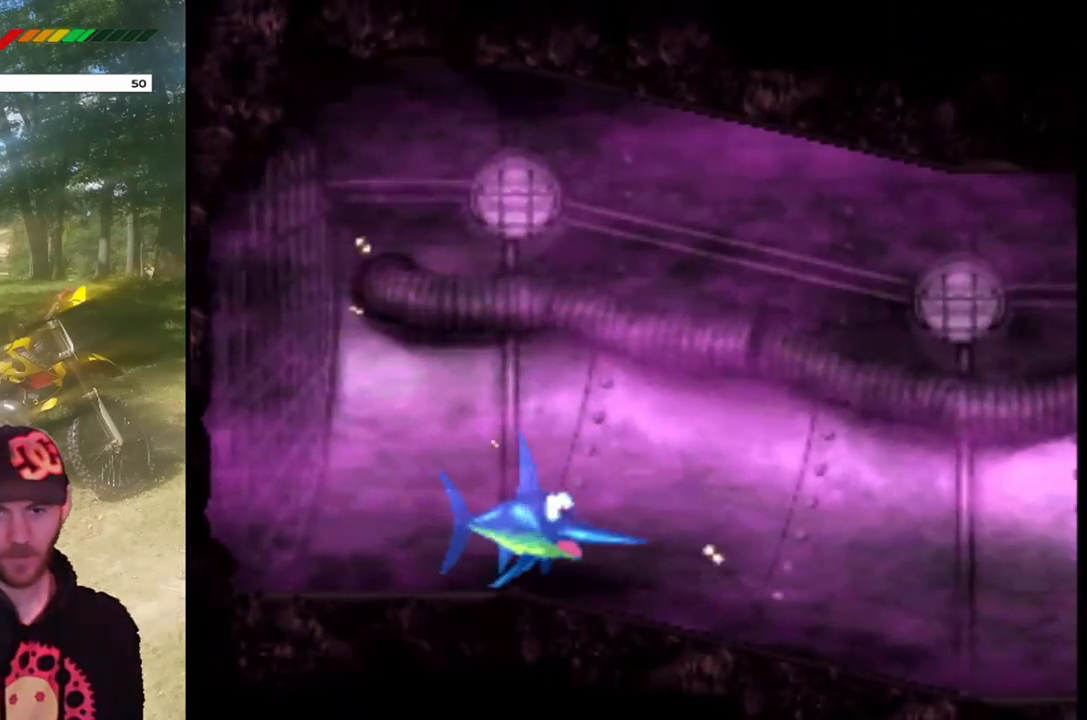
{"buttons": ["DPAD_DOWN", "DPAD_LEFT"], "events": [[233, "DPAD_DOWN", "down"]]}
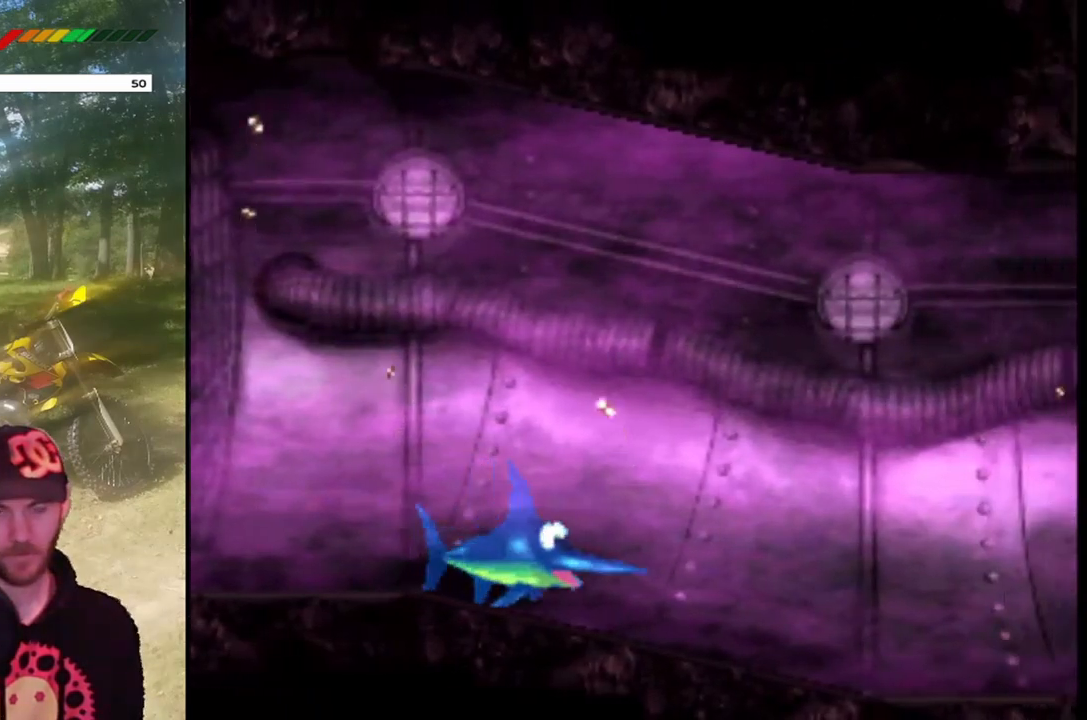
{"buttons": [], "events": [[234, "DPAD_DOWN", "up"], [267, "DPAD_LEFT", "up"]]}
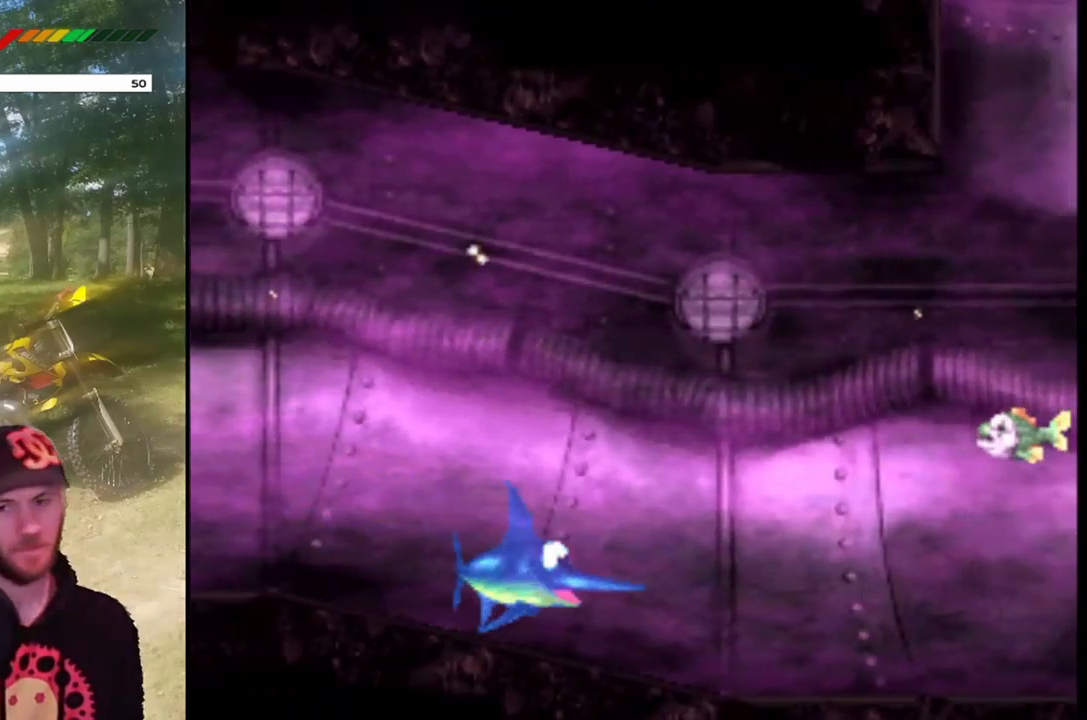
{"buttons": [], "events": []}
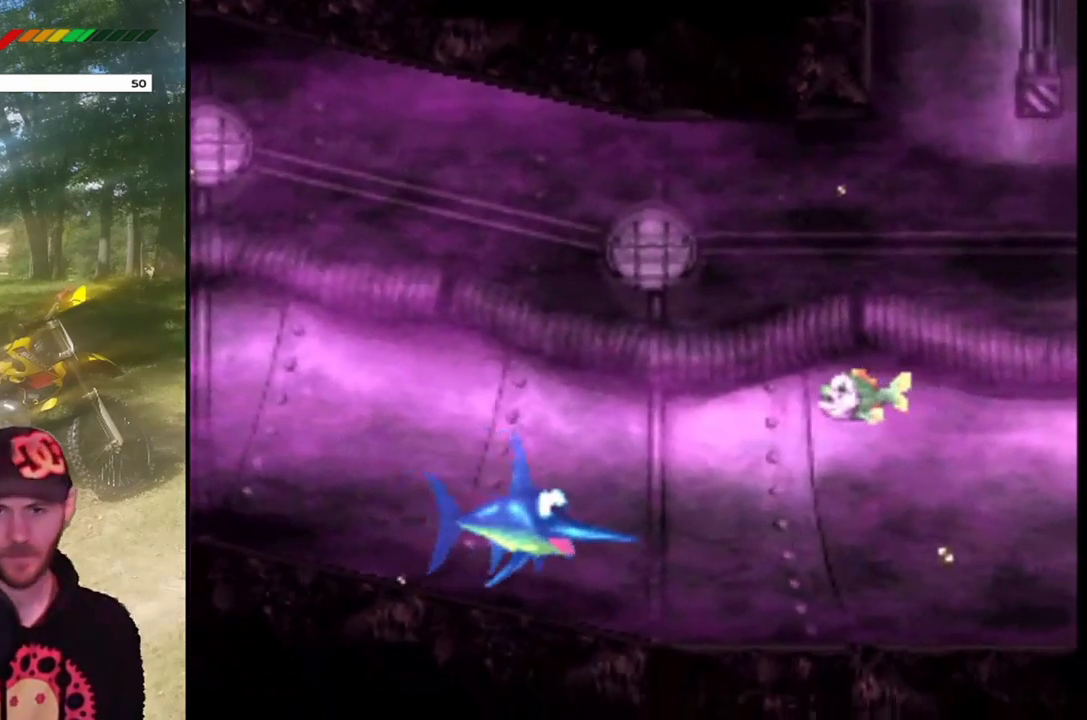
{"buttons": ["DPAD_UP"], "events": [[100, "DPAD_UP", "down"], [267, "DPAD_UP", "up"], [367, "DPAD_UP", "down"]]}
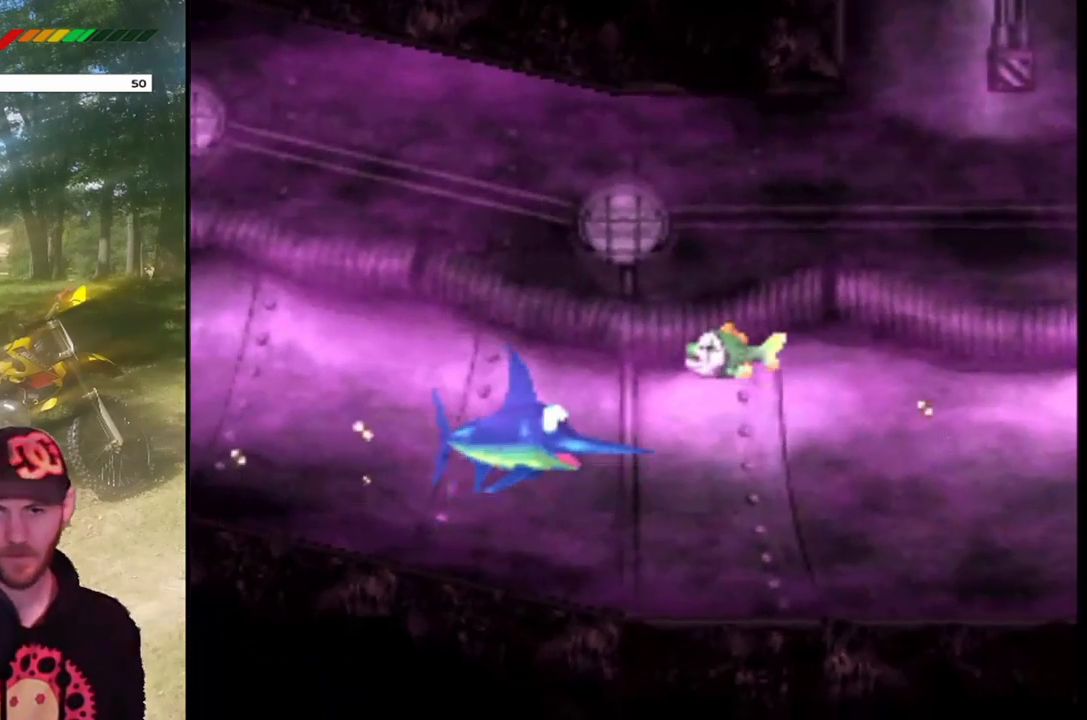
{"buttons": [], "events": [[200, "SQUARE", "down"], [267, "DPAD_UP", "up"], [400, "SQUARE", "up"]]}
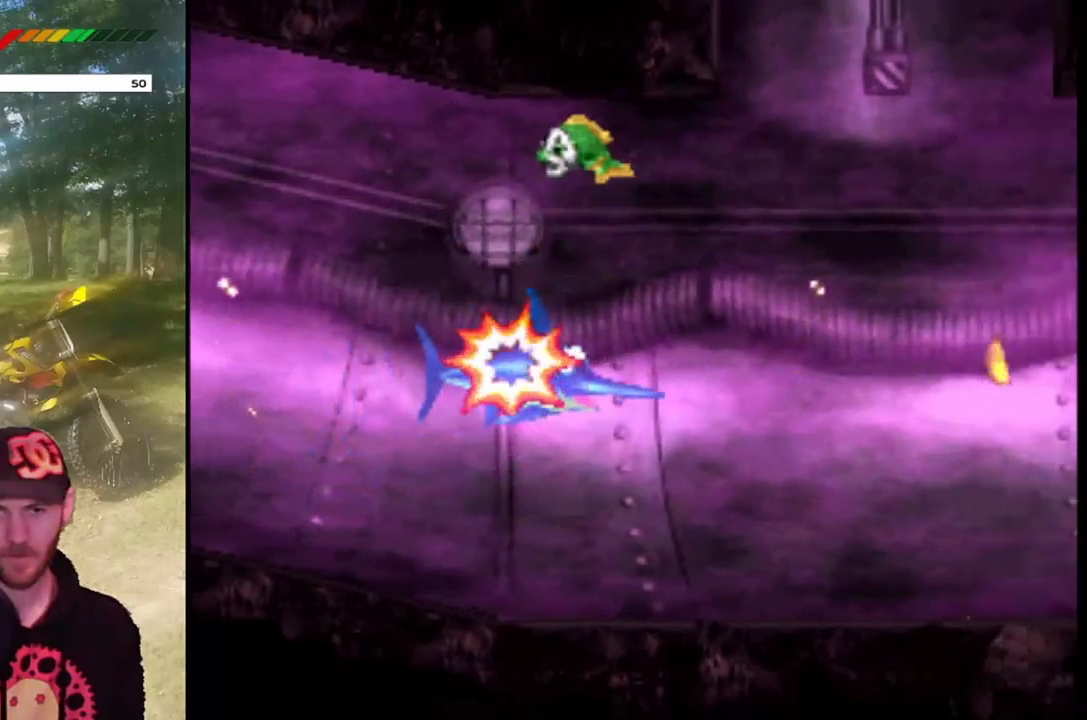
{"buttons": [], "events": [[167, "DPAD_DOWN", "down"], [367, "DPAD_DOWN", "up"]]}
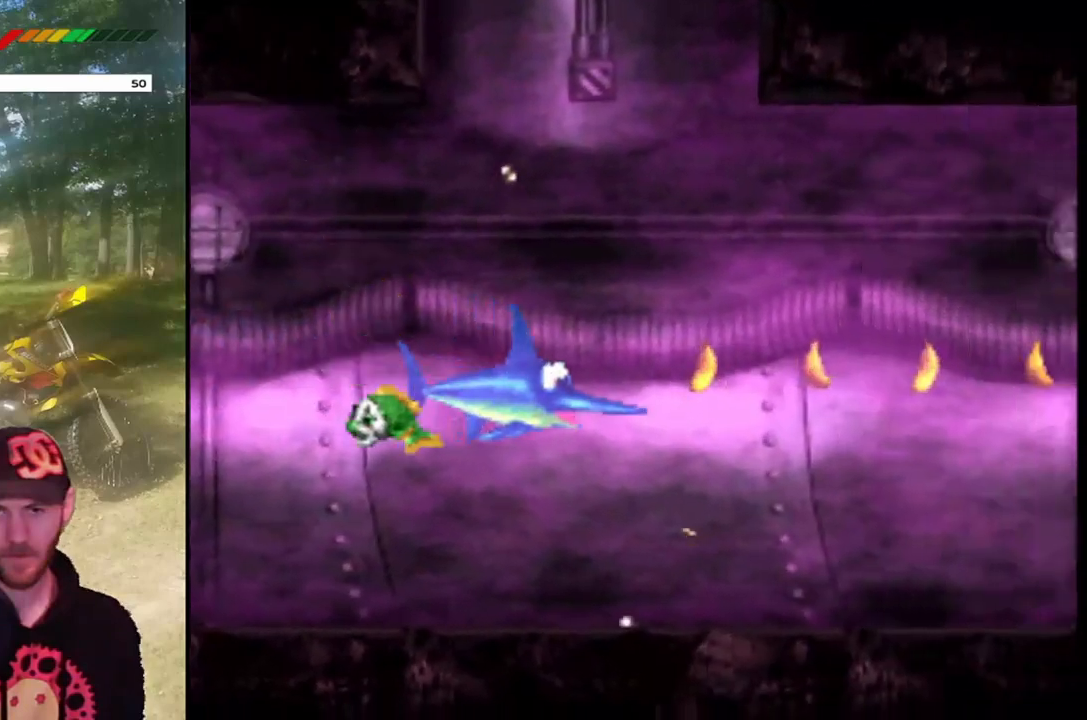
{"buttons": [], "events": [[100, "DPAD_UP", "down"], [300, "DPAD_UP", "up"]]}
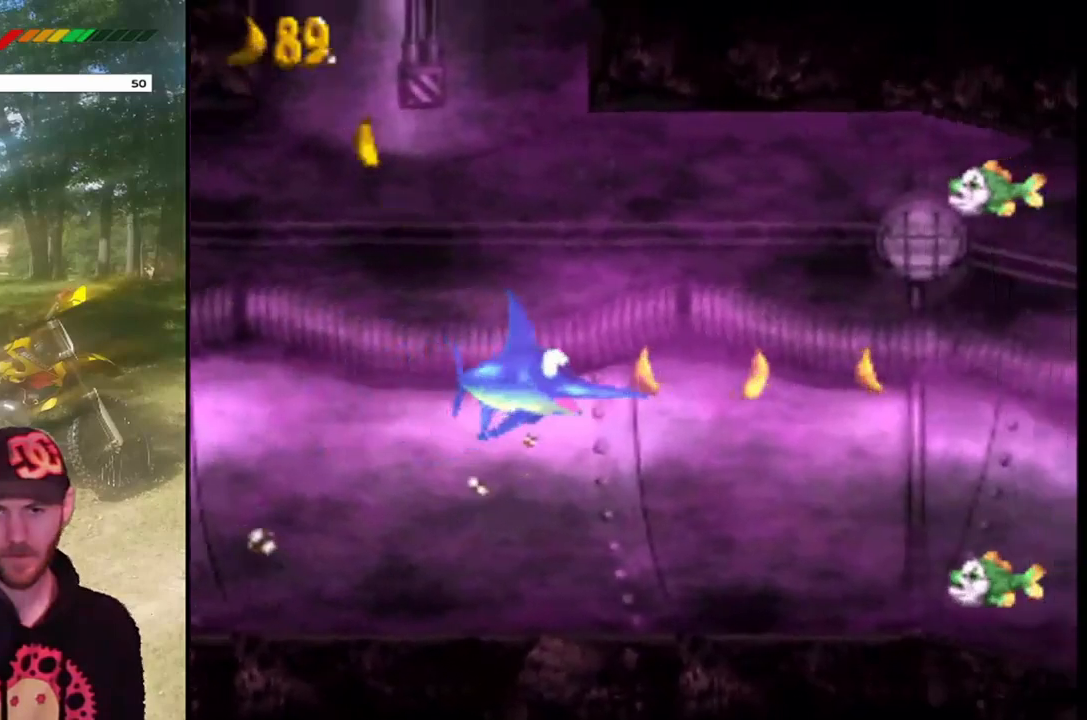
{"buttons": [], "events": [[300, "DPAD_RIGHT", "down"], [434, "DPAD_RIGHT", "up"]]}
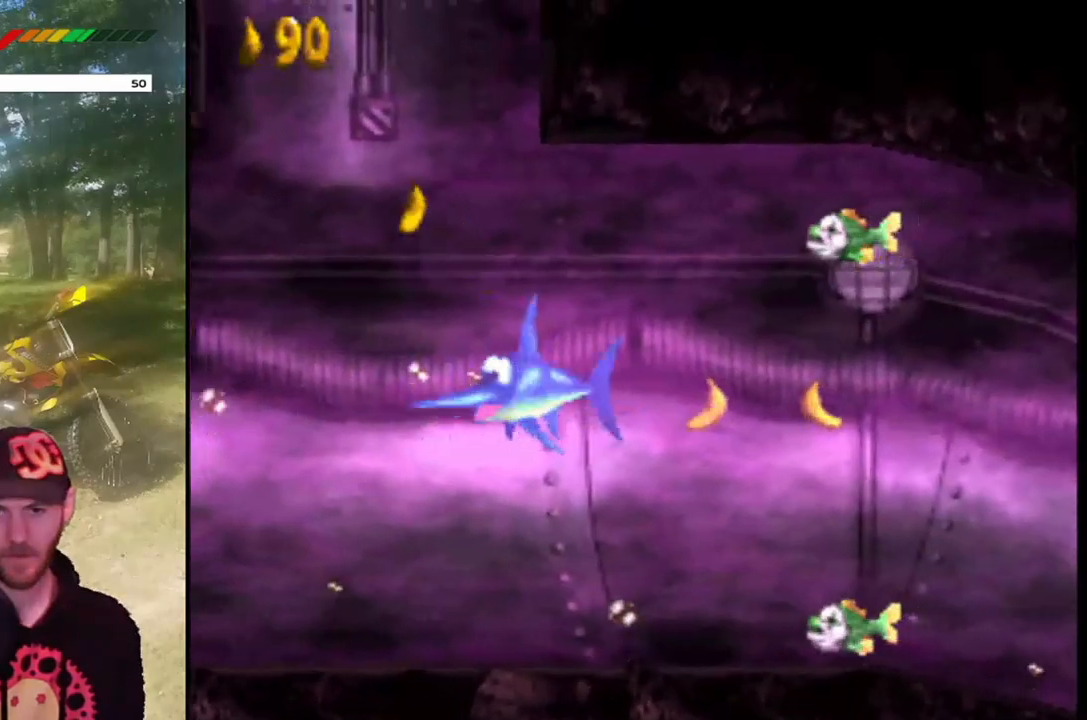
{"buttons": ["DPAD_RIGHT"], "events": [[66, "DPAD_DOWN", "down"], [267, "DPAD_DOWN", "up"], [400, "DPAD_RIGHT", "down"]]}
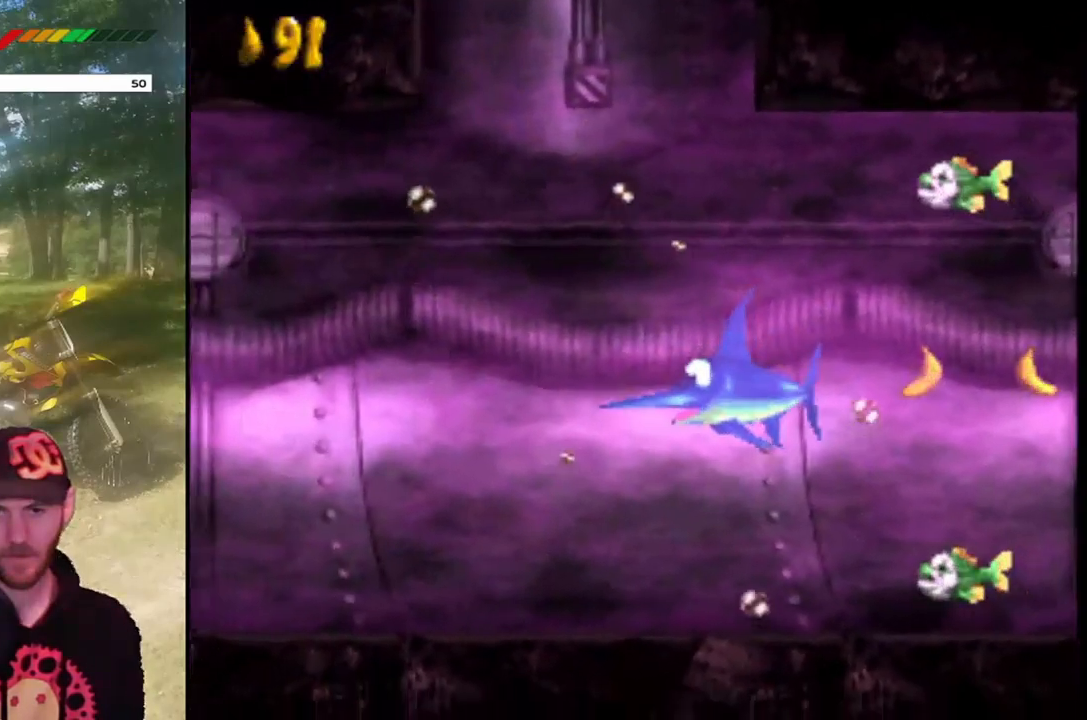
{"buttons": ["DPAD_LEFT"], "events": [[67, "DPAD_RIGHT", "up"], [234, "DPAD_LEFT", "down"]]}
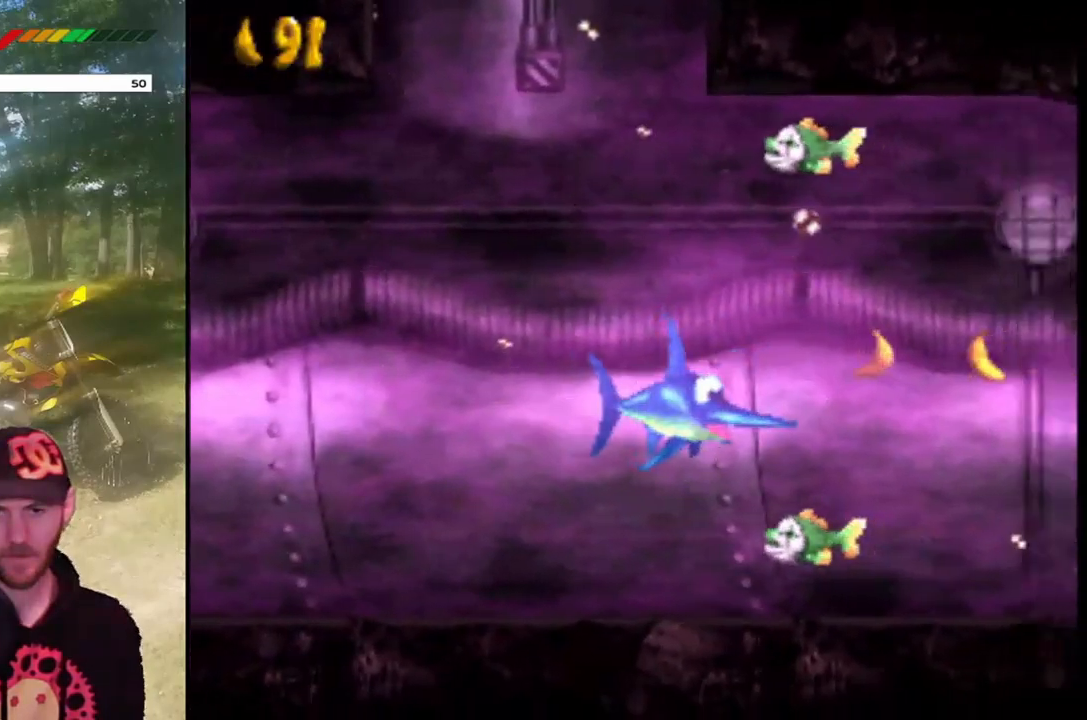
{"buttons": [], "events": [[100, "DPAD_LEFT", "up"]]}
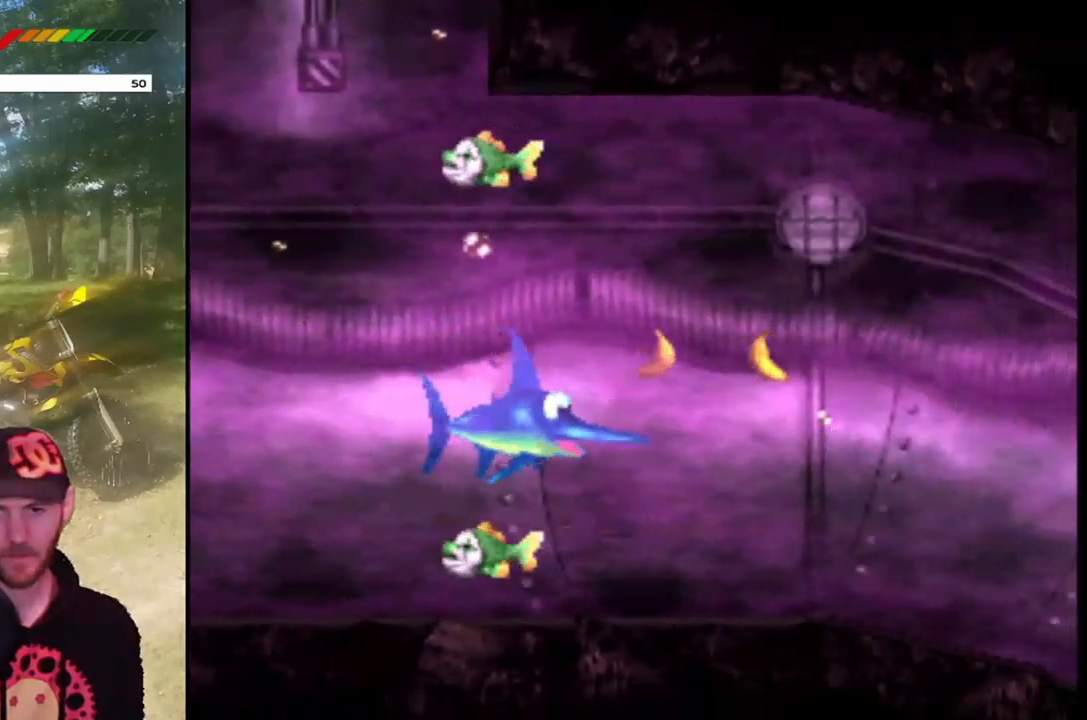
{"buttons": ["DPAD_DOWN"], "events": [[67, "DPAD_UP", "down"], [300, "DPAD_UP", "up"], [501, "DPAD_DOWN", "down"]]}
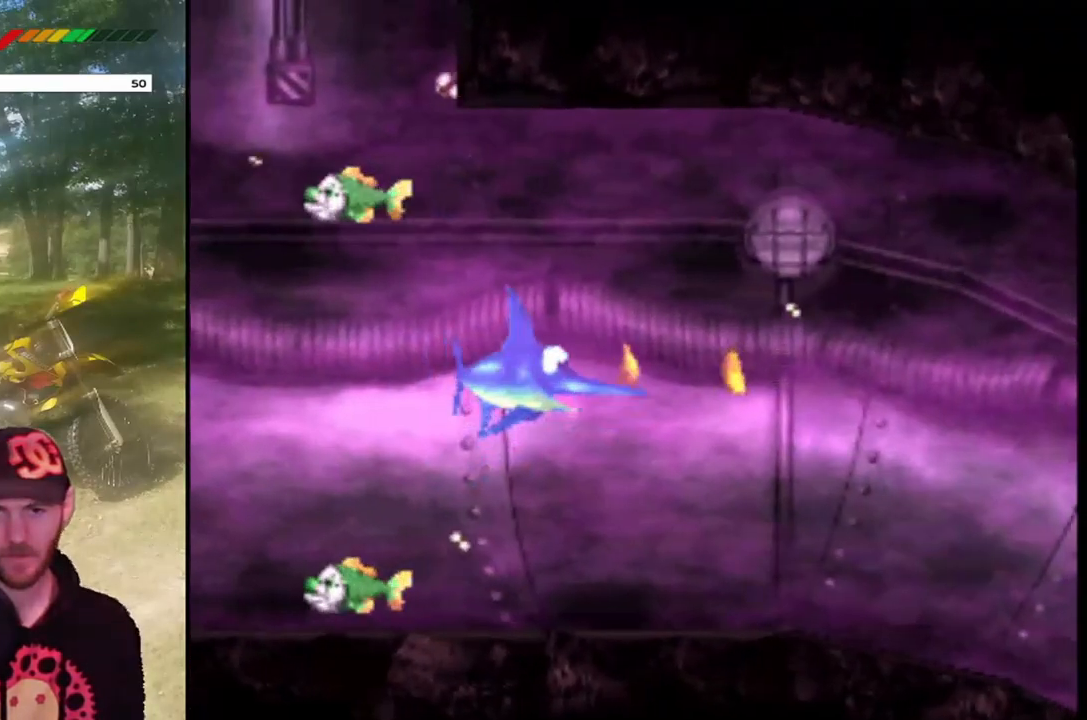
{"buttons": ["DPAD_LEFT"], "events": [[166, "DPAD_DOWN", "up"], [467, "DPAD_LEFT", "down"]]}
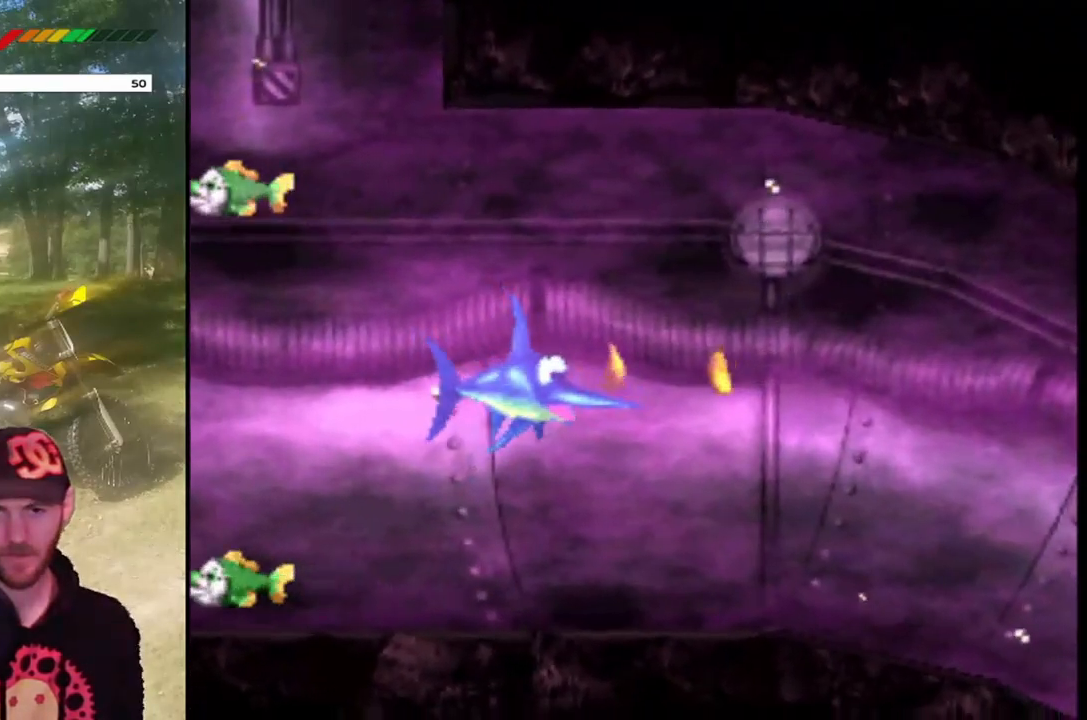
{"buttons": ["DPAD_LEFT"], "events": [[134, "DPAD_LEFT", "up"], [234, "DPAD_LEFT", "down"]]}
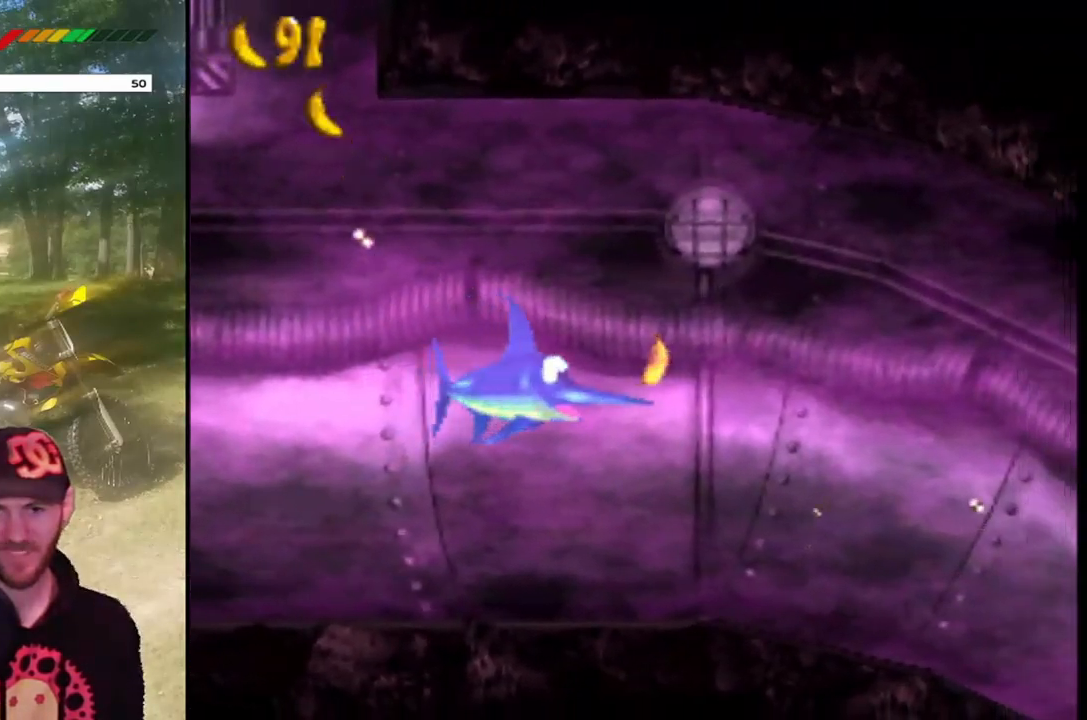
{"buttons": [], "events": [[300, "DPAD_LEFT", "up"]]}
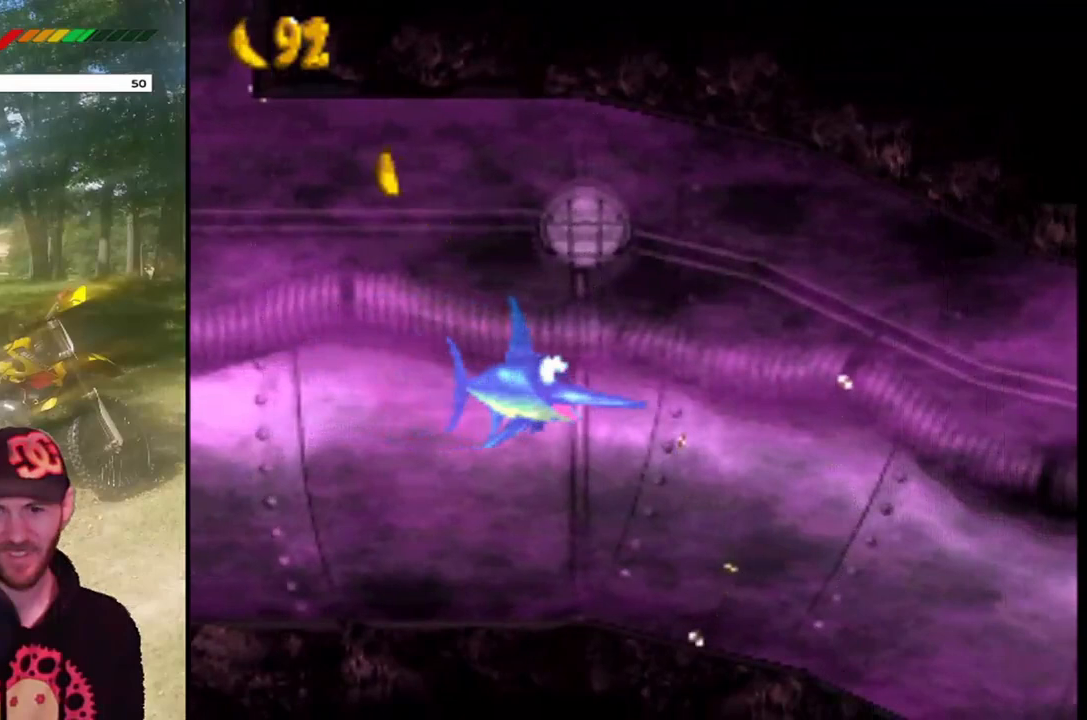
{"buttons": ["DPAD_LEFT"], "events": [[33, "DPAD_LEFT", "down"]]}
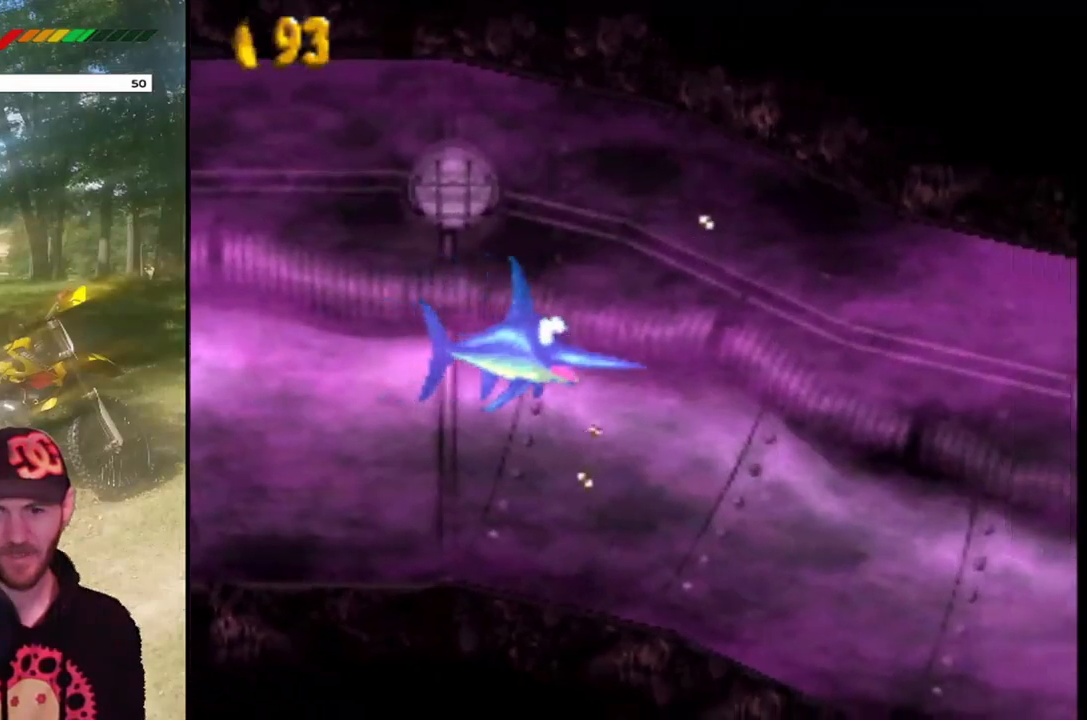
{"buttons": ["DPAD_DOWN"], "events": [[66, "DPAD_LEFT", "up"], [333, "DPAD_DOWN", "down"]]}
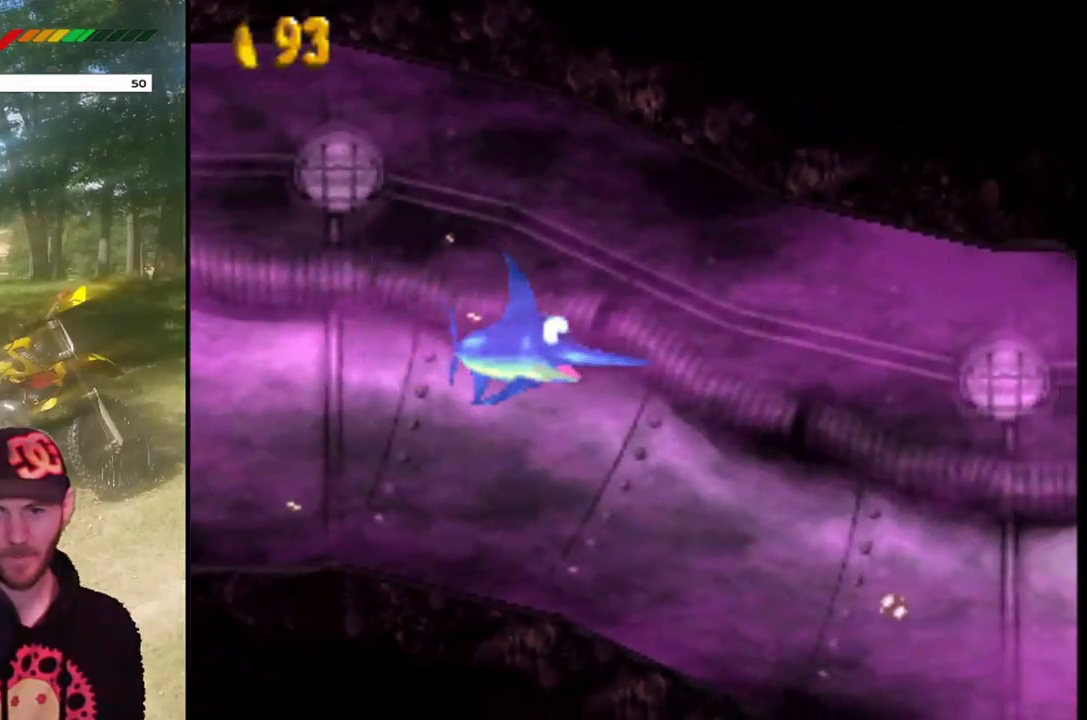
{"buttons": [], "events": [[167, "DPAD_DOWN", "up"]]}
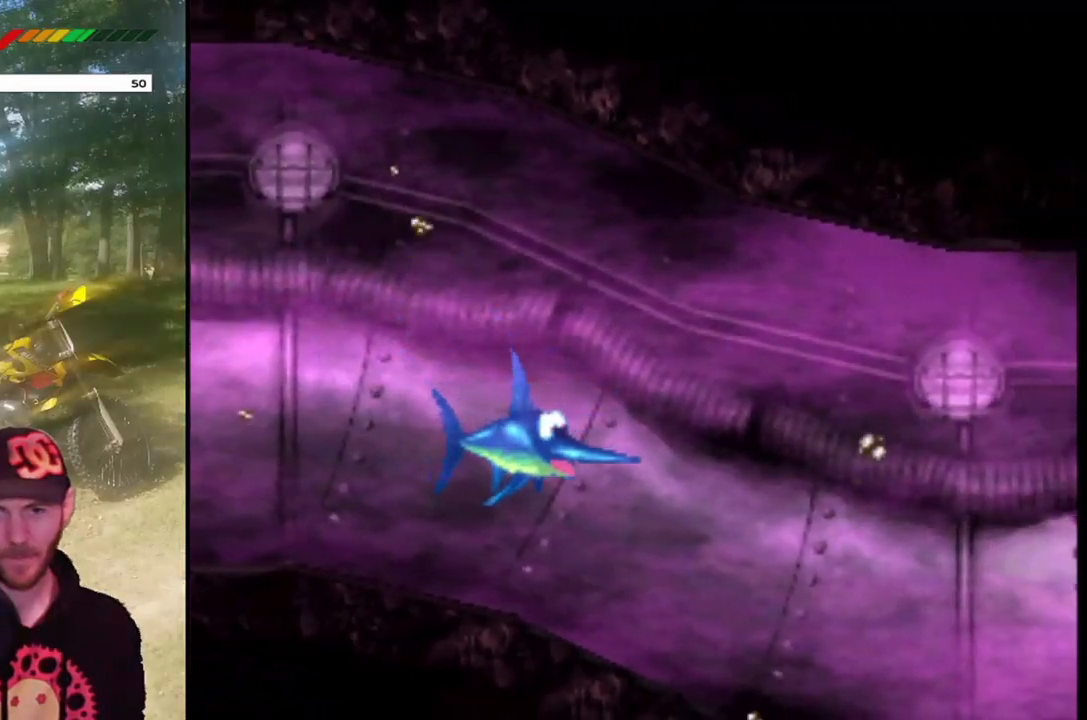
{"buttons": ["DPAD_LEFT"], "events": [[67, "DPAD_LEFT", "down"]]}
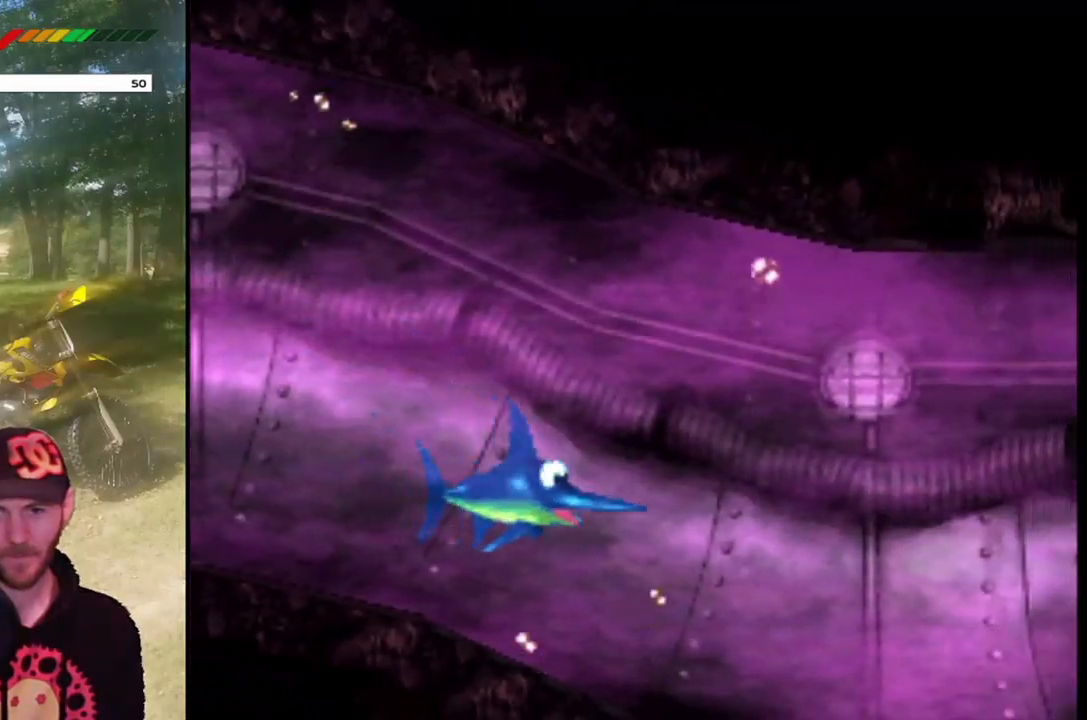
{"buttons": ["DPAD_LEFT"], "events": []}
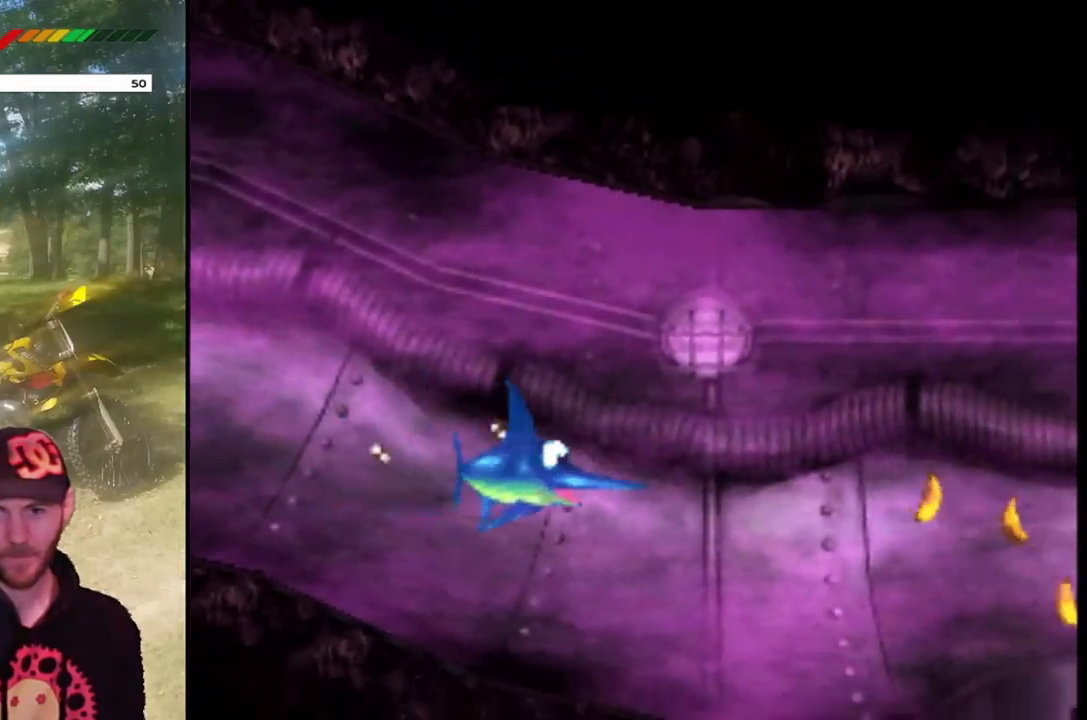
{"buttons": [], "events": [[67, "DPAD_LEFT", "up"]]}
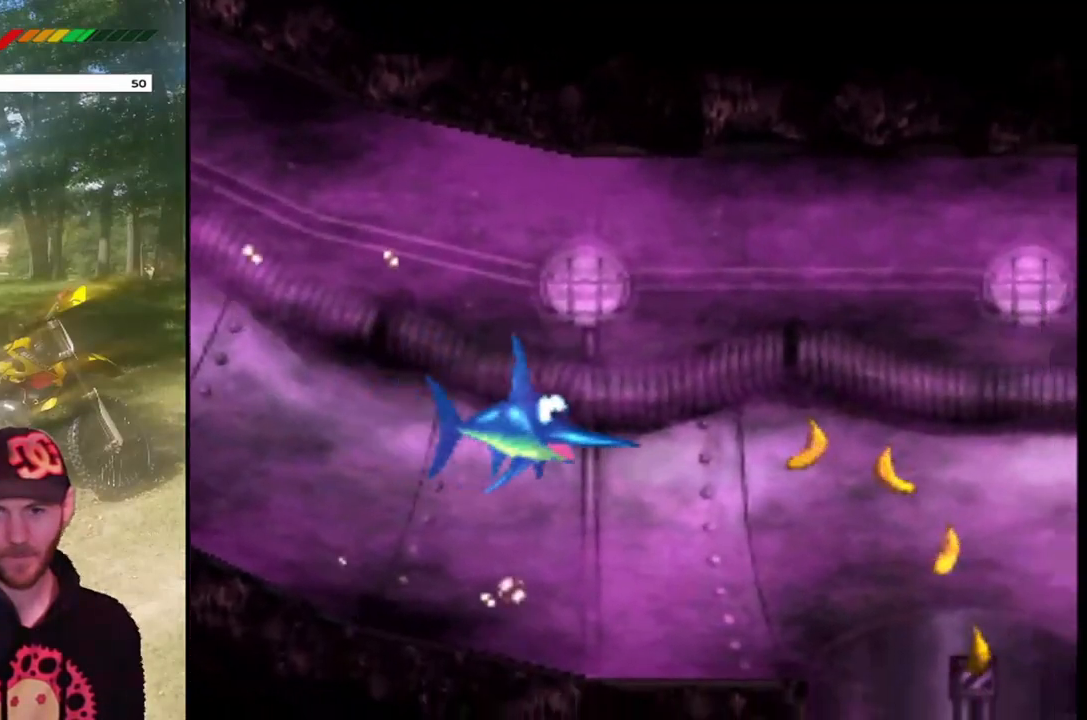
{"buttons": ["DPAD_LEFT"], "events": [[267, "DPAD_LEFT", "down"]]}
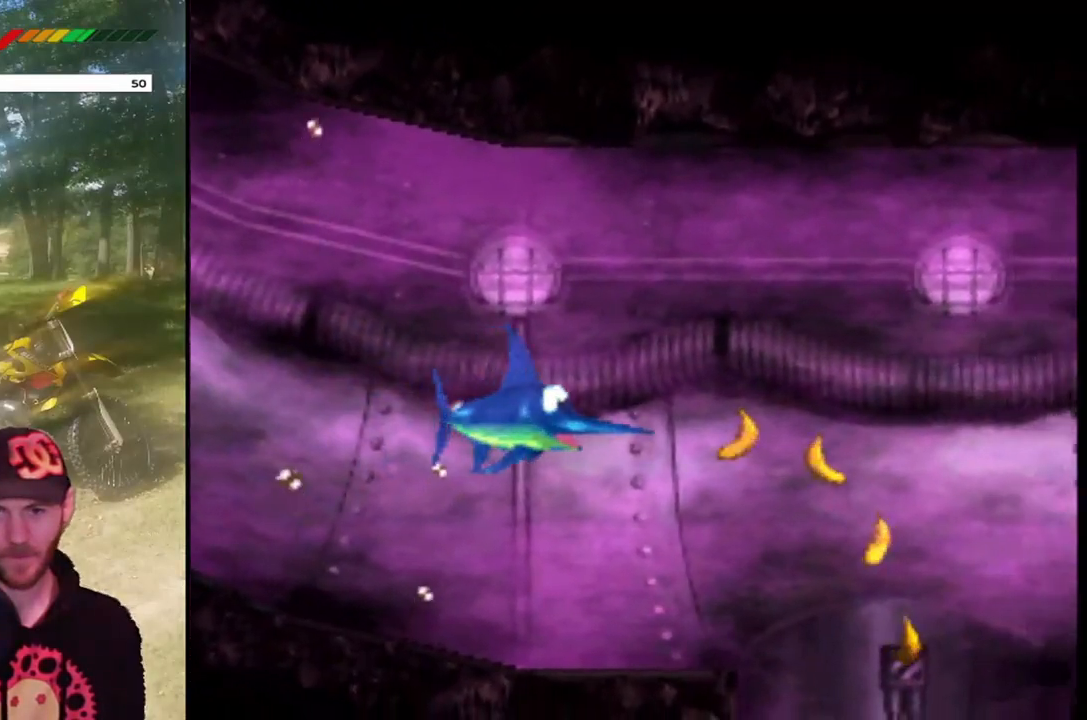
{"buttons": ["DPAD_DOWN", "DPAD_LEFT"], "events": [[434, "DPAD_DOWN", "down"]]}
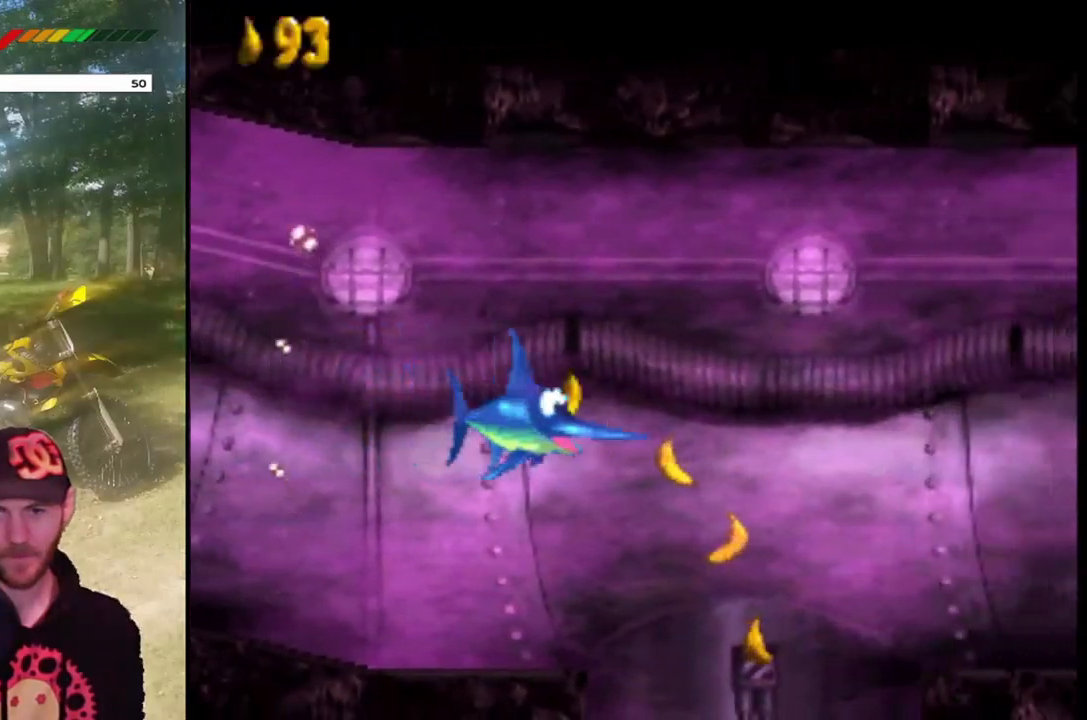
{"buttons": [], "events": [[133, "DPAD_DOWN", "up"], [167, "DPAD_LEFT", "up"]]}
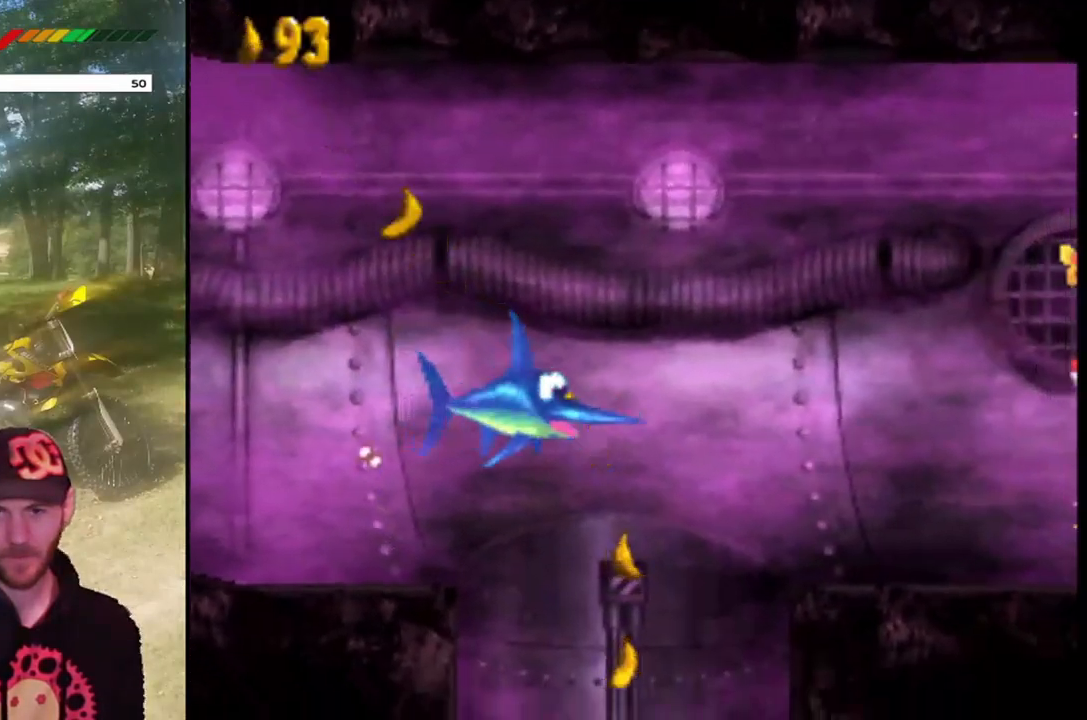
{"buttons": ["DPAD_LEFT"], "events": [[367, "DPAD_LEFT", "down"]]}
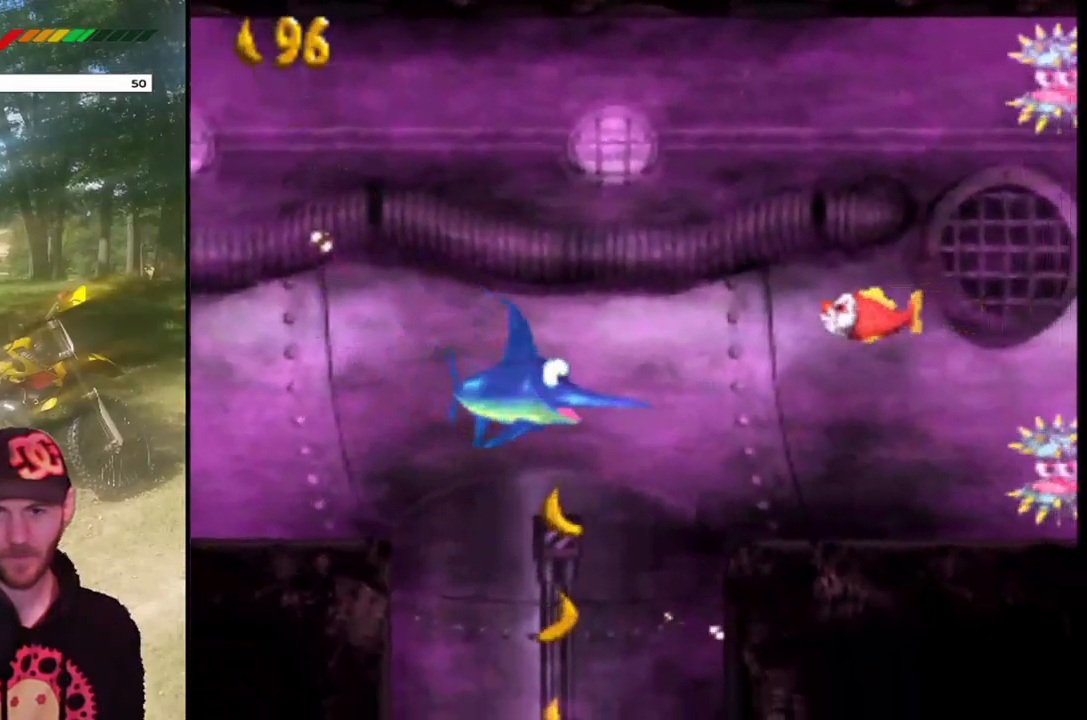
{"buttons": ["DPAD_LEFT"], "events": []}
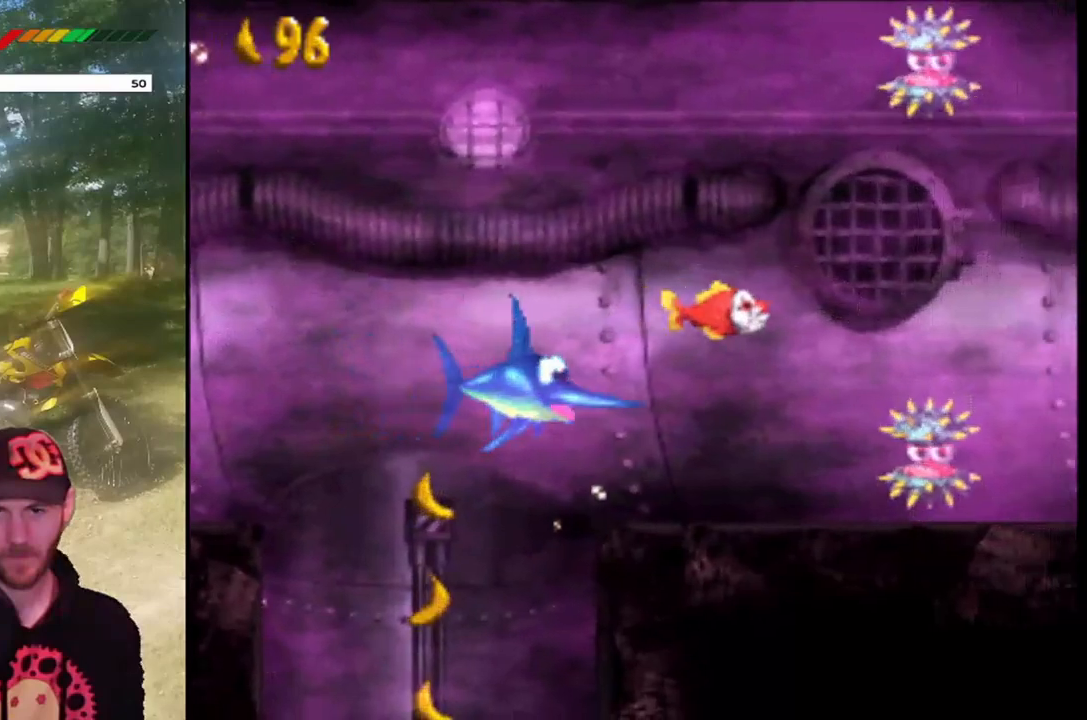
{"buttons": ["DPAD_UP"], "events": [[34, "DPAD_LEFT", "up"], [501, "DPAD_UP", "down"]]}